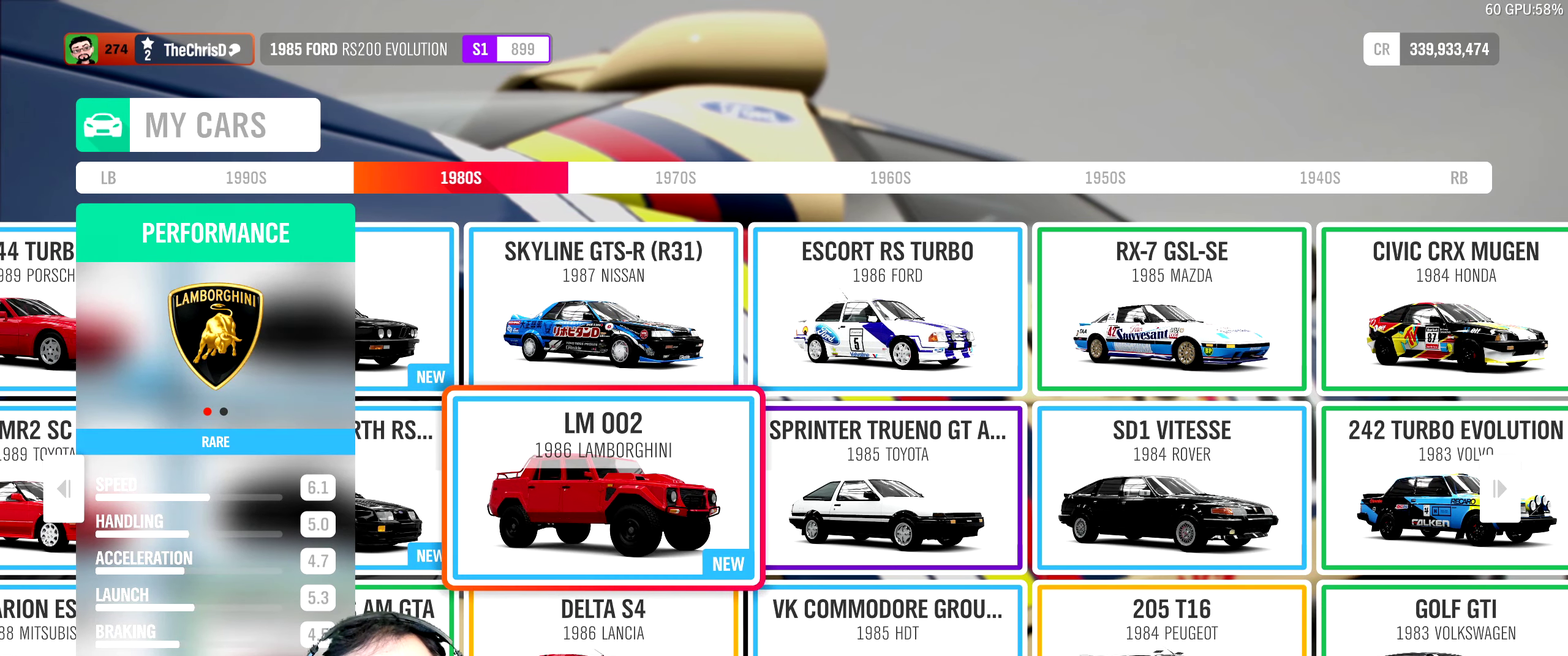
Gameplay with a controller (Xbox layout); each line is a JSON object with the inputs held at the frame after it (dt_ms = milliseconds from this image to that frame). "events" lists button and stick changes between this image and that frame as [ms after this image, input, new state], when the widget could be followed in between. Not read: L2 L3 R1 R3.
{"dt_ms": 900, "buttons": [], "left_stick": "center", "right_stick": "center", "events": []}
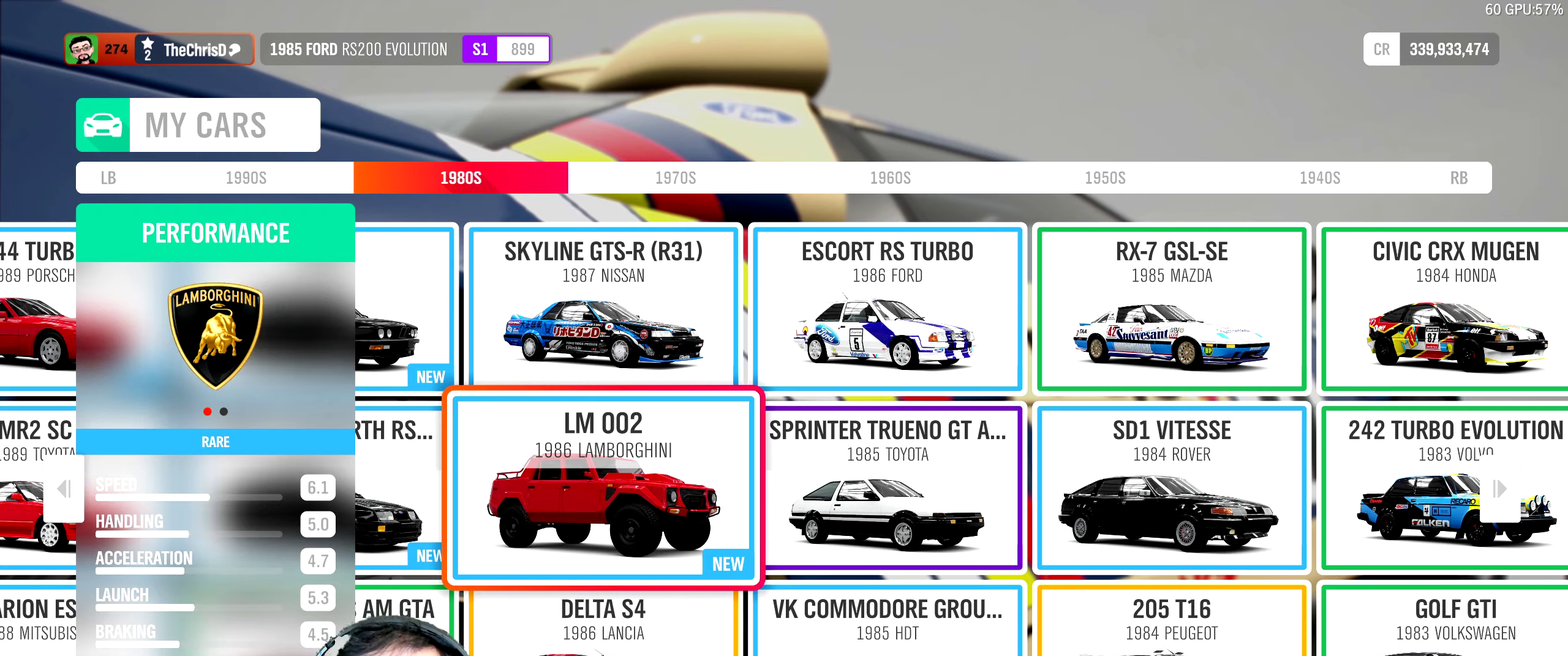
{"dt_ms": 400, "buttons": [], "left_stick": "center", "right_stick": "center", "events": []}
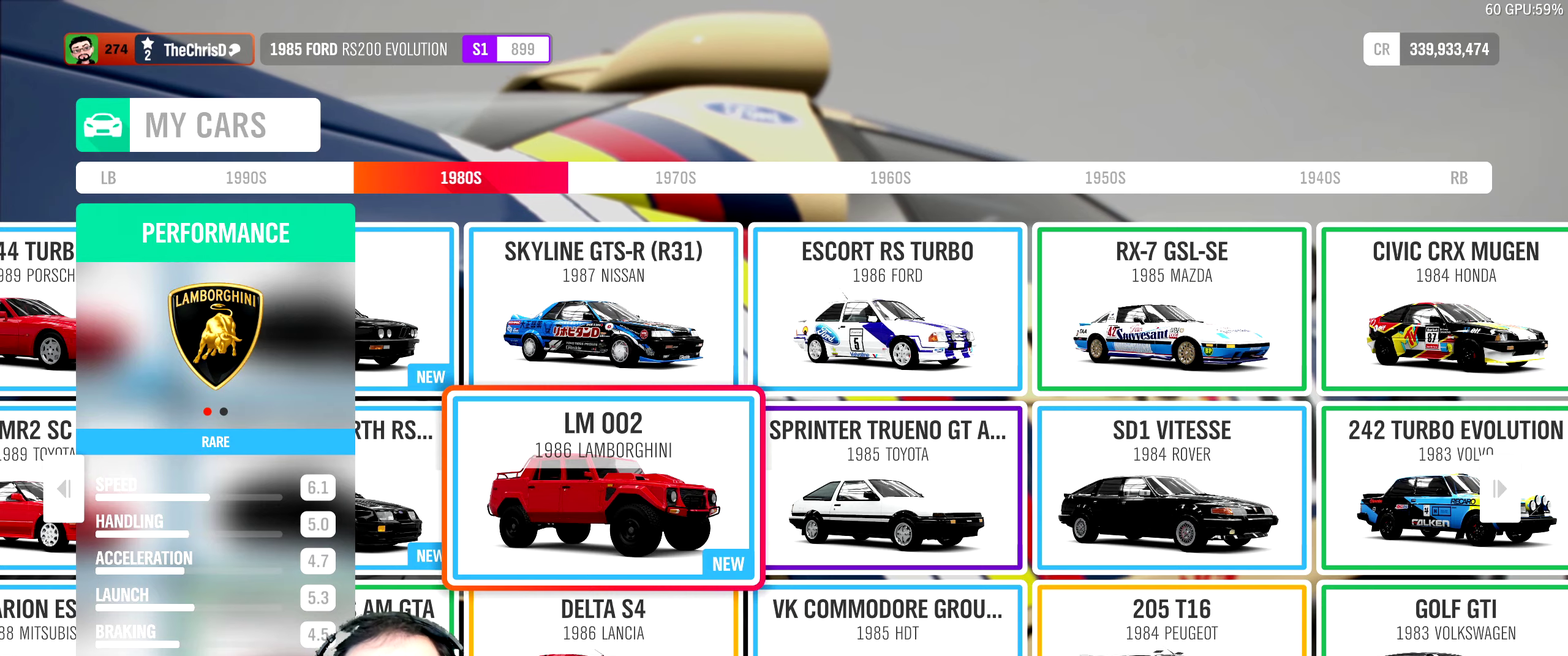
{"dt_ms": 400, "buttons": [], "left_stick": "center", "right_stick": "center", "events": []}
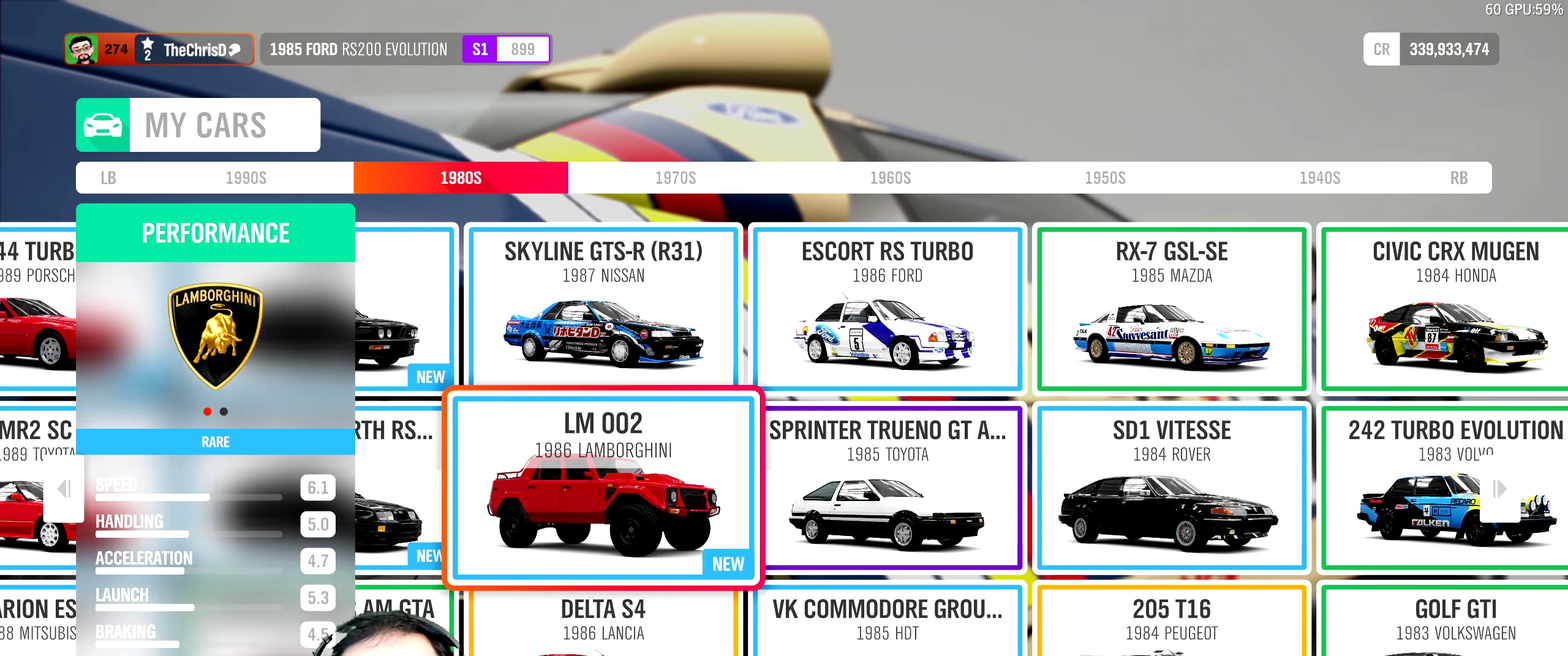
{"dt_ms": 400, "buttons": ["DPAD_DOWN"], "left_stick": "center", "right_stick": "center", "events": [[283, "DPAD_DOWN", "down"]]}
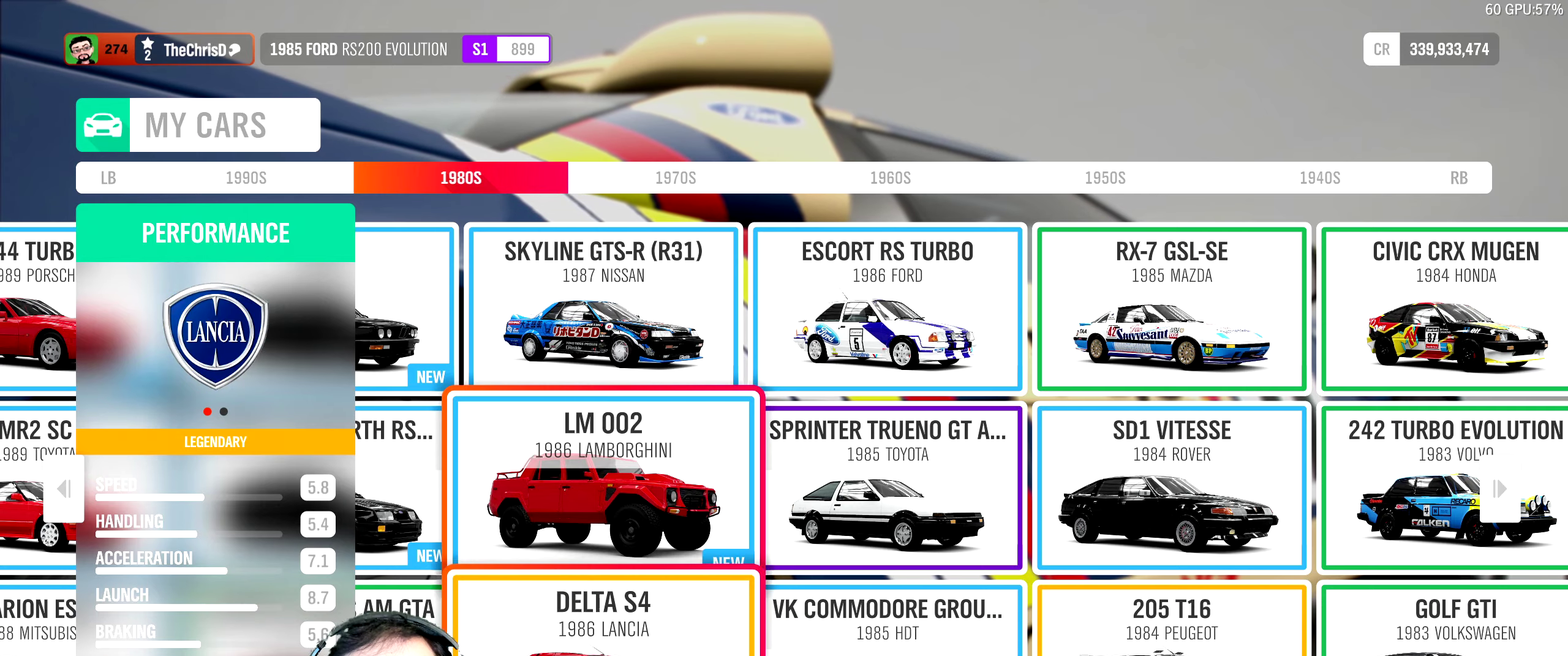
{"dt_ms": 400, "buttons": [], "left_stick": "center", "right_stick": "center", "events": [[17, "DPAD_DOWN", "up"], [183, "DPAD_RIGHT", "down"], [283, "DPAD_RIGHT", "up"]]}
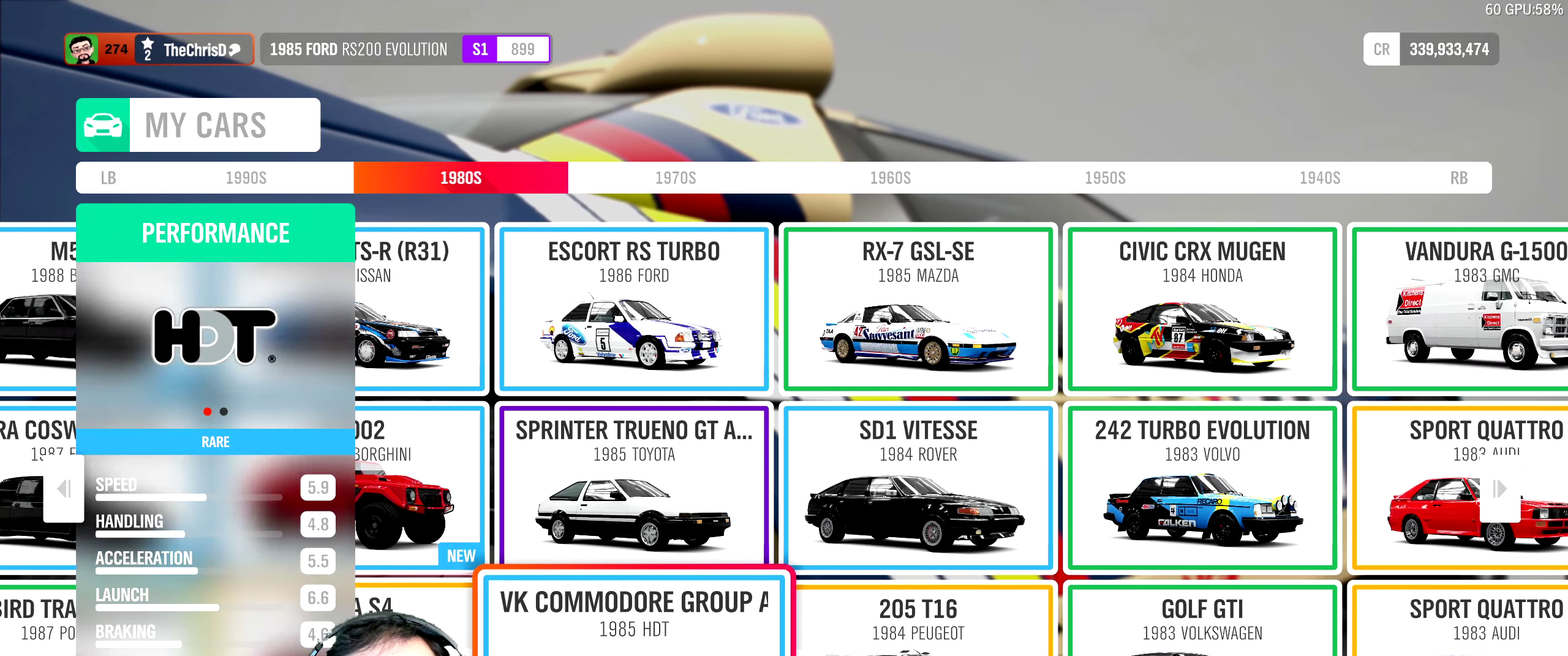
{"dt_ms": 400, "buttons": [], "left_stick": "center", "right_stick": "center", "events": [[267, "DPAD_UP", "down"], [383, "DPAD_UP", "up"]]}
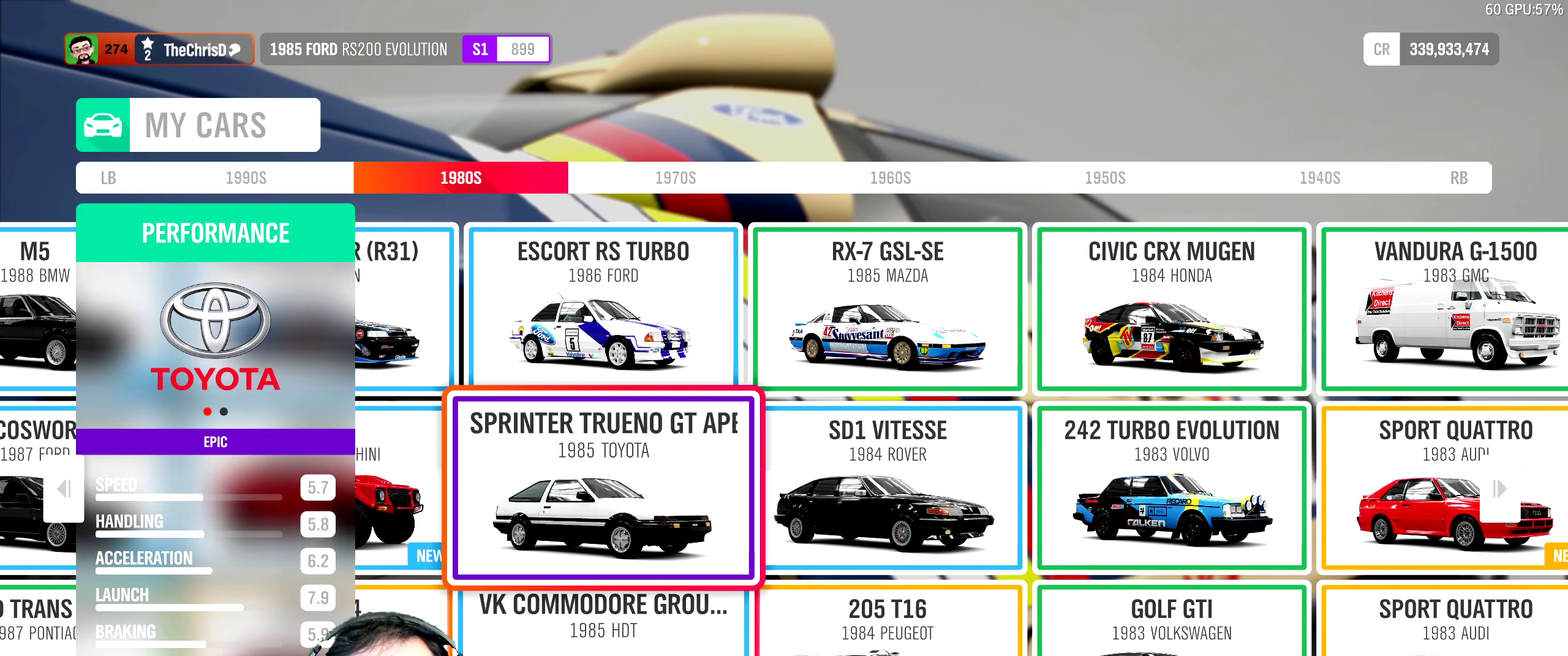
{"dt_ms": 400, "buttons": [], "left_stick": "center", "right_stick": "center", "events": [[267, "DPAD_UP", "down"], [367, "DPAD_UP", "up"]]}
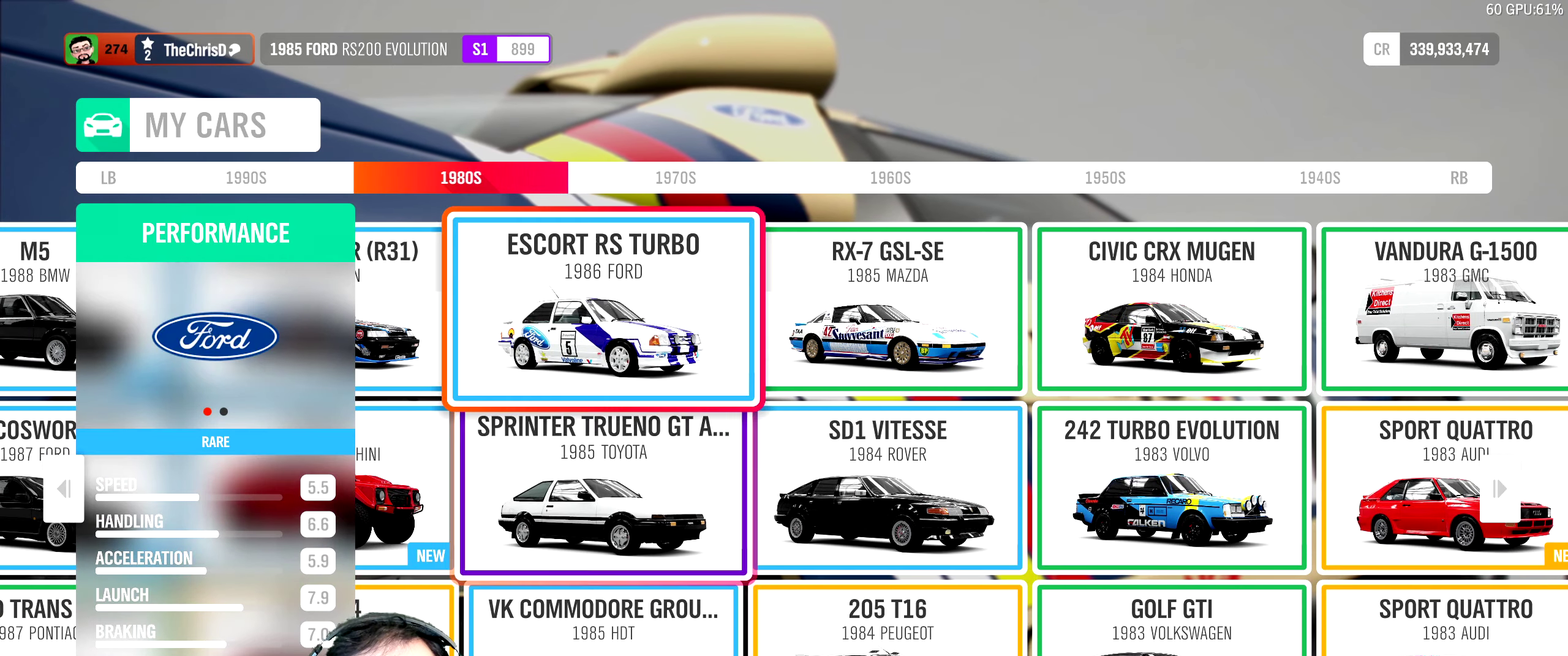
{"dt_ms": 500, "buttons": ["DPAD_DOWN"], "left_stick": "center", "right_stick": "center", "events": [[183, "DPAD_RIGHT", "down"], [267, "DPAD_RIGHT", "up"], [500, "DPAD_DOWN", "down"]]}
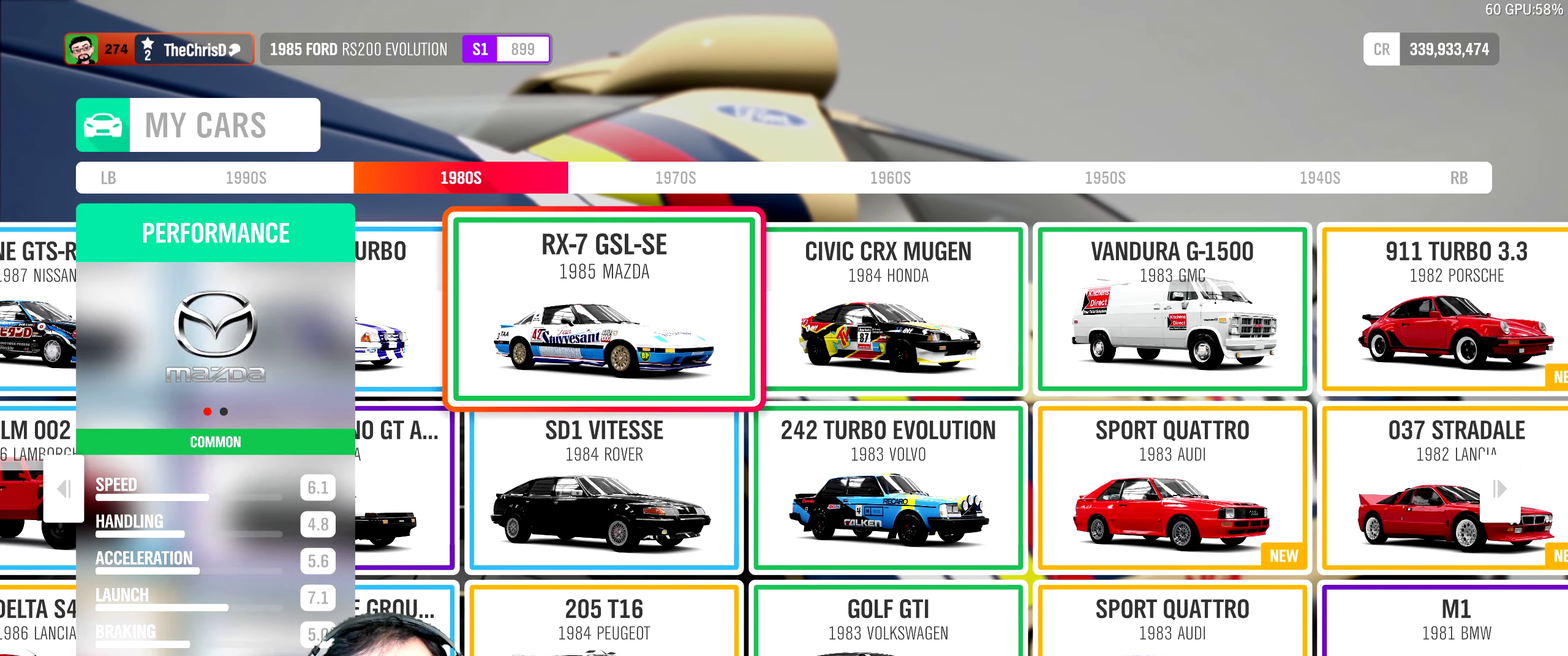
{"dt_ms": 500, "buttons": [], "left_stick": "center", "right_stick": "center", "events": [[100, "DPAD_DOWN", "up"], [167, "DPAD_DOWN", "down"], [267, "DPAD_DOWN", "up"]]}
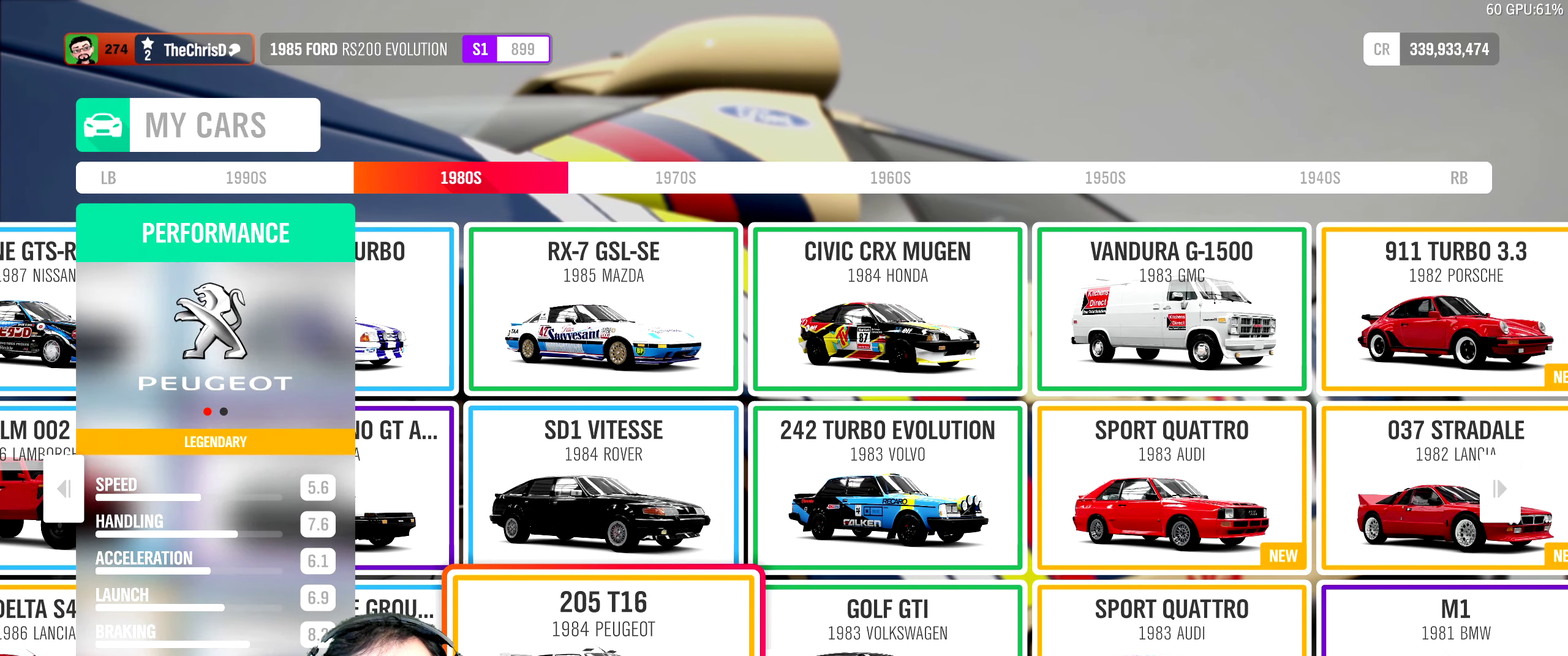
{"dt_ms": 500, "buttons": ["DPAD_LEFT"], "left_stick": "center", "right_stick": "center", "events": [[133, "DPAD_RIGHT", "down"], [200, "DPAD_RIGHT", "up"], [450, "DPAD_LEFT", "down"]]}
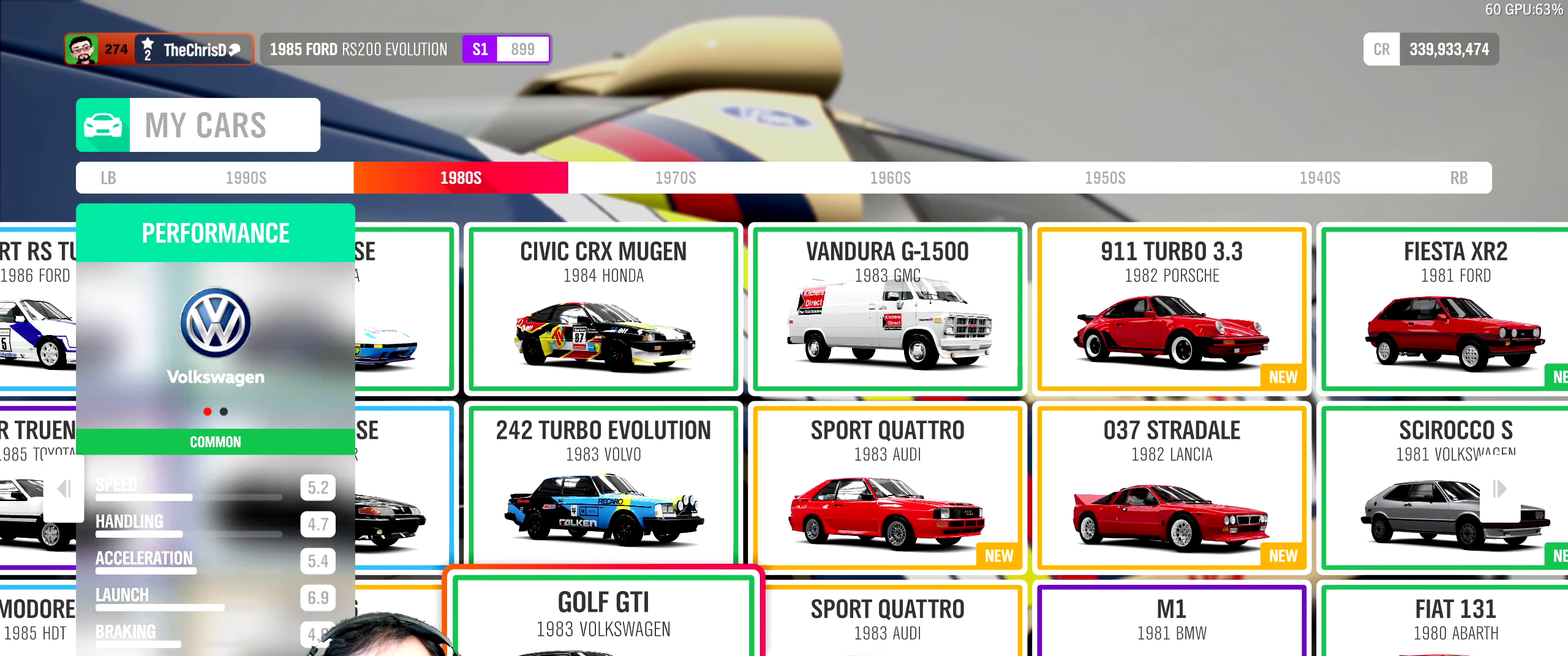
{"dt_ms": 400, "buttons": [], "left_stick": "center", "right_stick": "center", "events": [[50, "DPAD_LEFT", "up"]]}
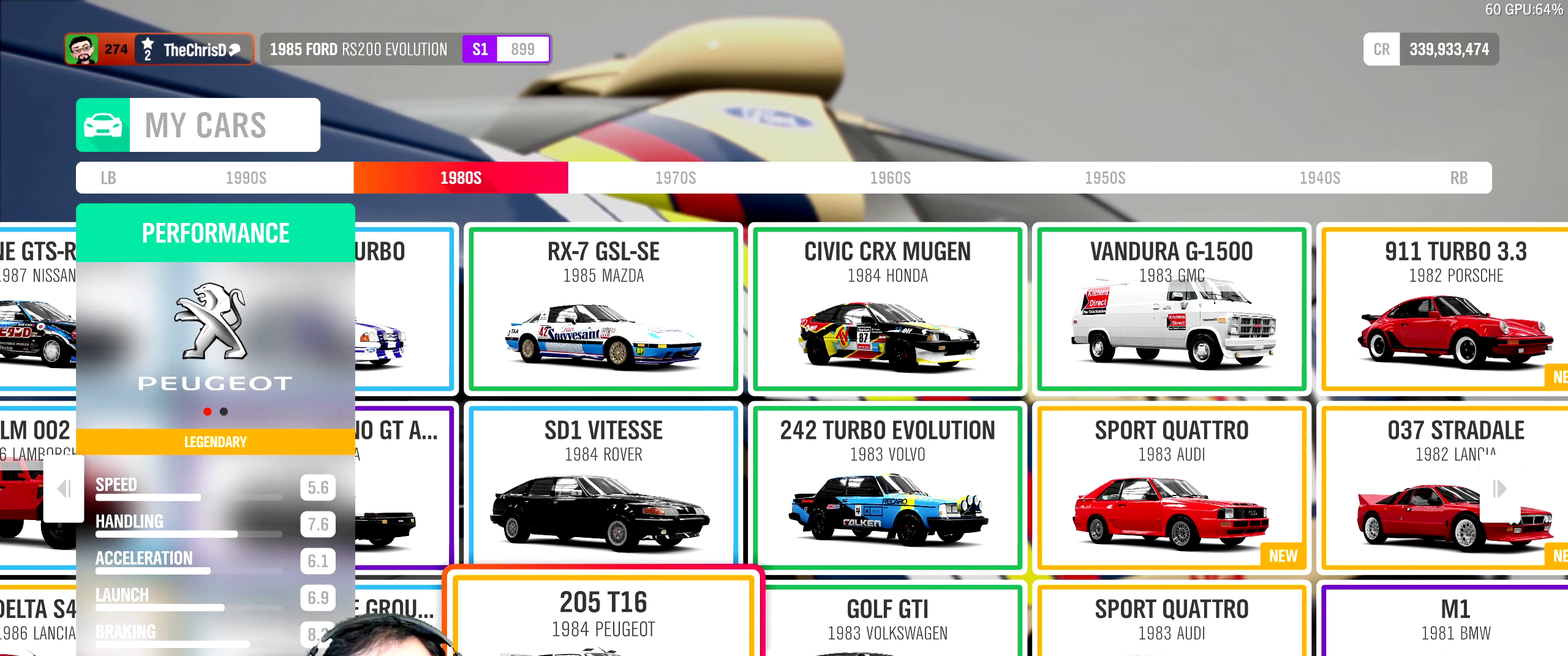
{"dt_ms": 500, "buttons": [], "left_stick": "center", "right_stick": "center", "events": []}
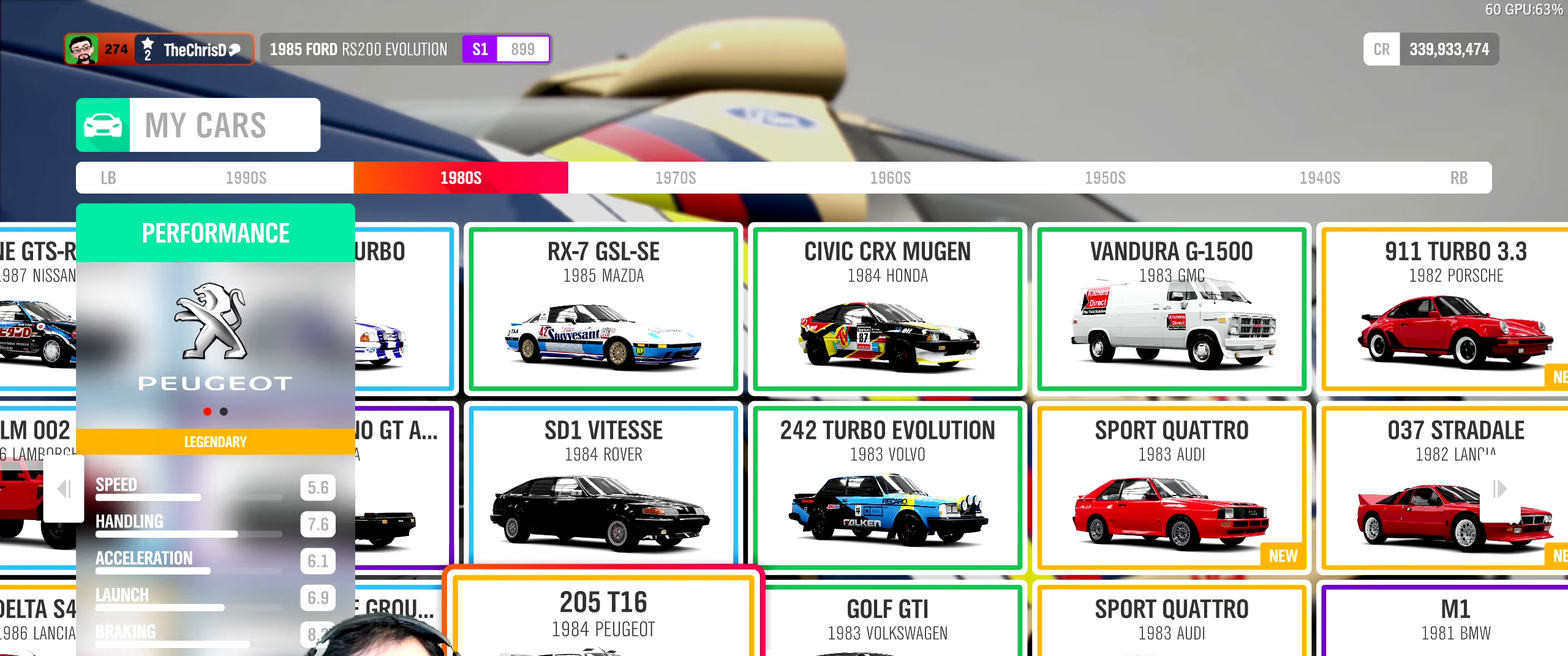
{"dt_ms": 300, "buttons": ["DPAD_RIGHT"], "left_stick": "center", "right_stick": "center", "events": [[250, "DPAD_RIGHT", "down"]]}
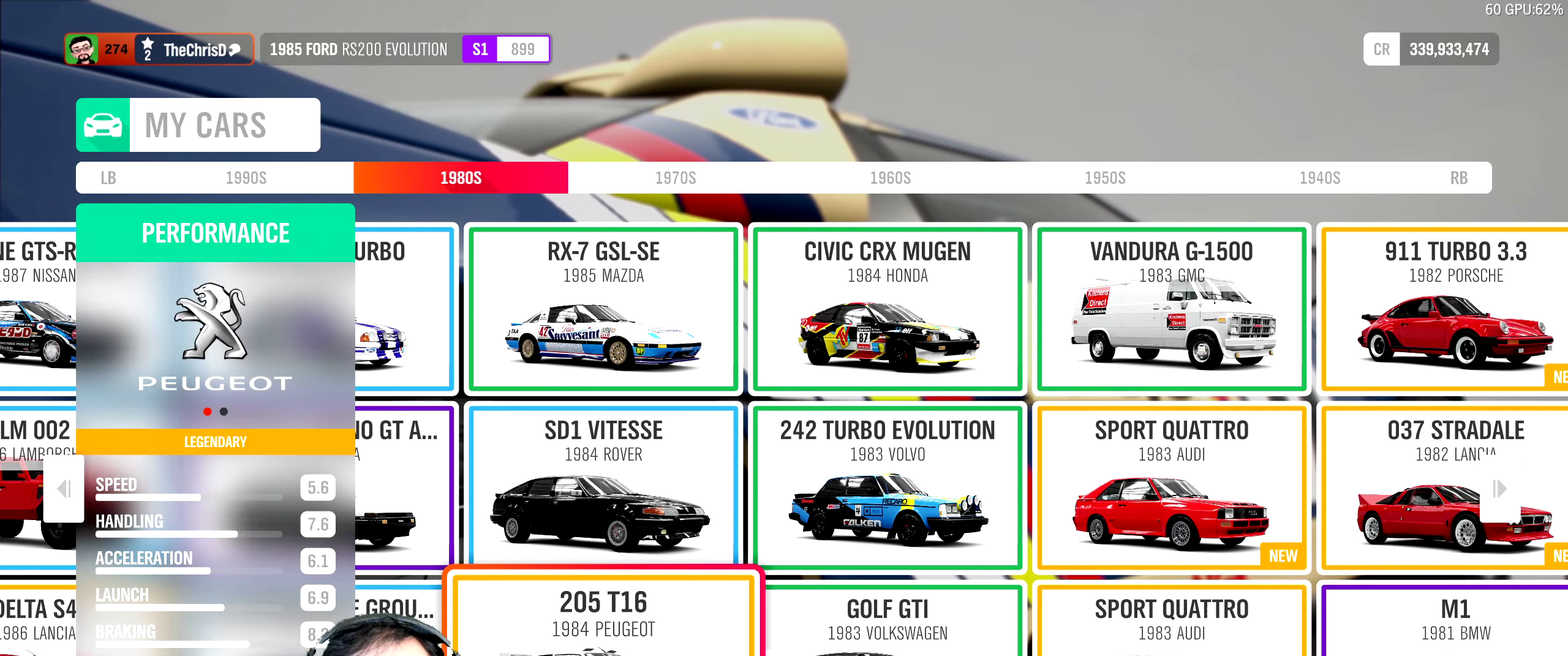
{"dt_ms": 400, "buttons": [], "left_stick": "center", "right_stick": "center", "events": [[67, "DPAD_RIGHT", "up"], [300, "DPAD_LEFT", "down"], [400, "DPAD_LEFT", "up"]]}
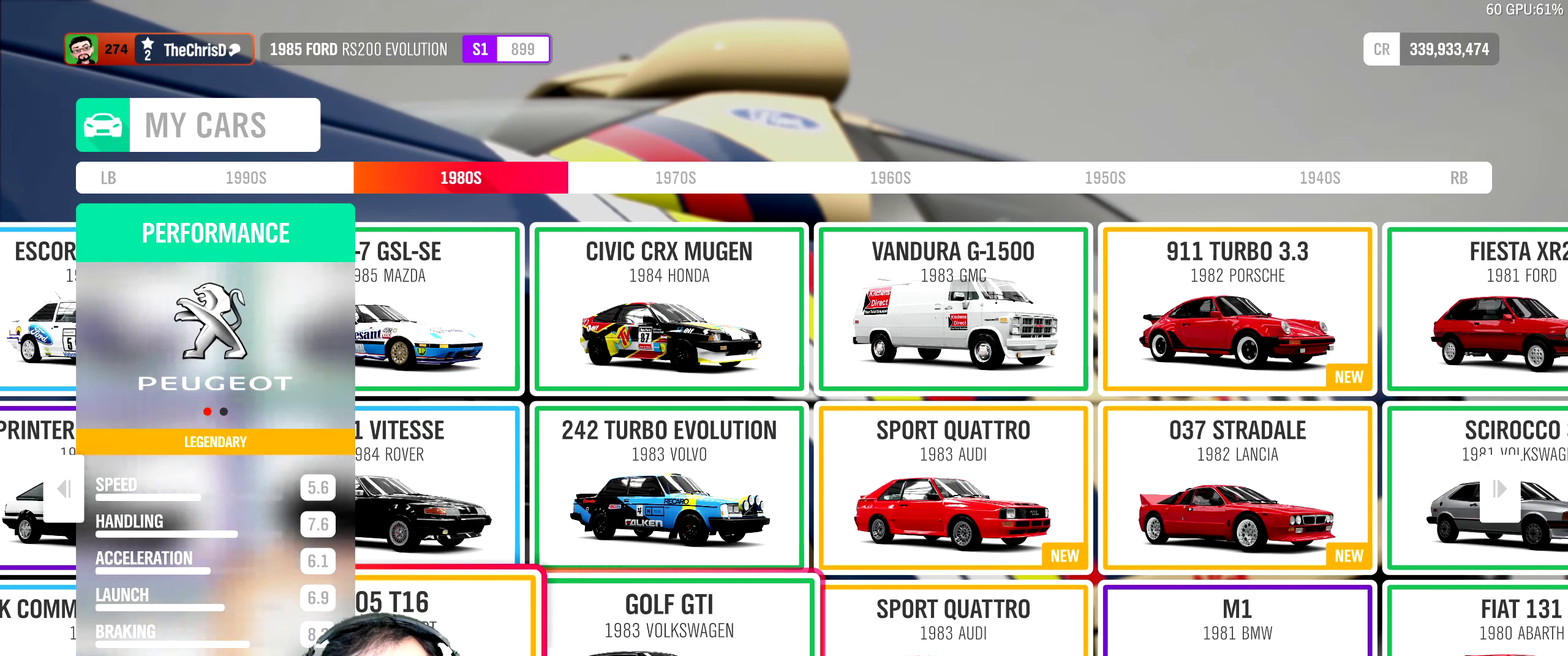
{"dt_ms": 400, "buttons": [], "left_stick": "center", "right_stick": "center", "events": []}
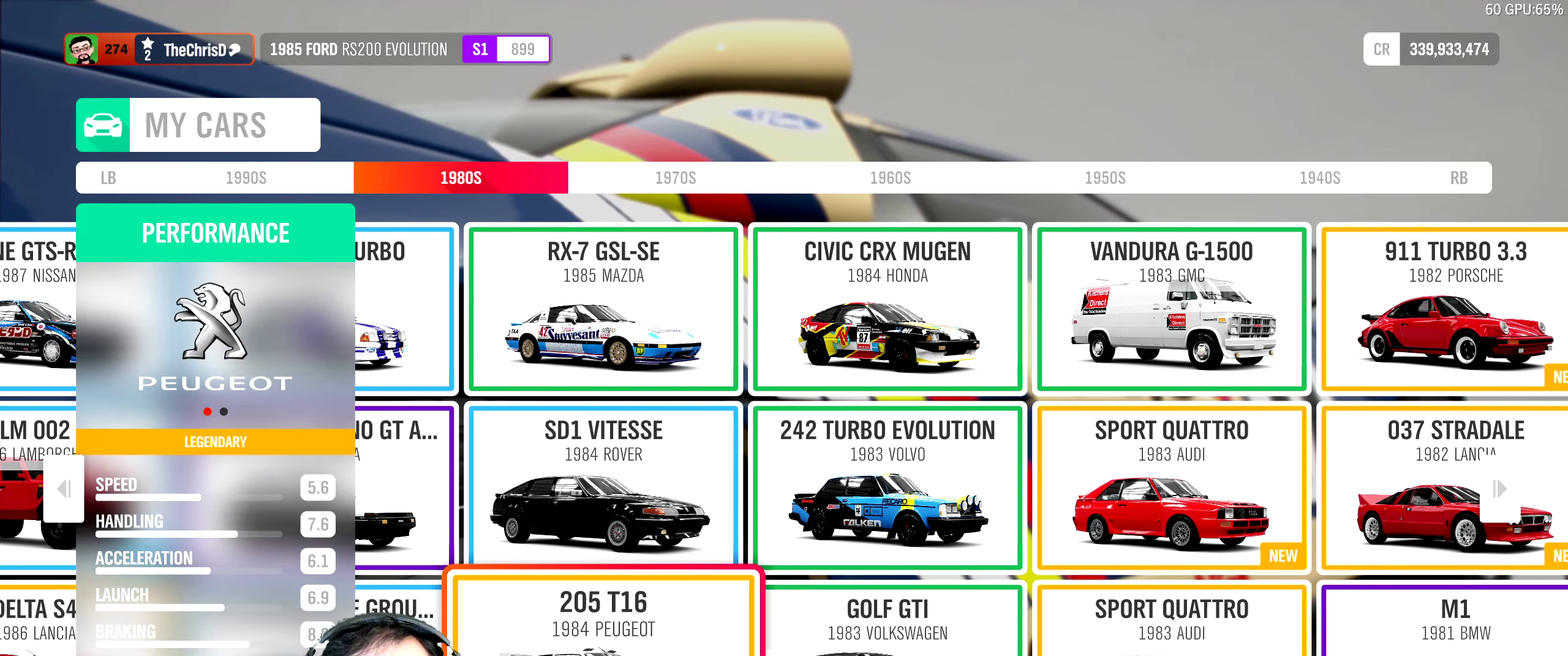
{"dt_ms": 400, "buttons": [], "left_stick": "center", "right_stick": "center", "events": [[200, "DPAD_RIGHT", "down"], [267, "DPAD_RIGHT", "up"]]}
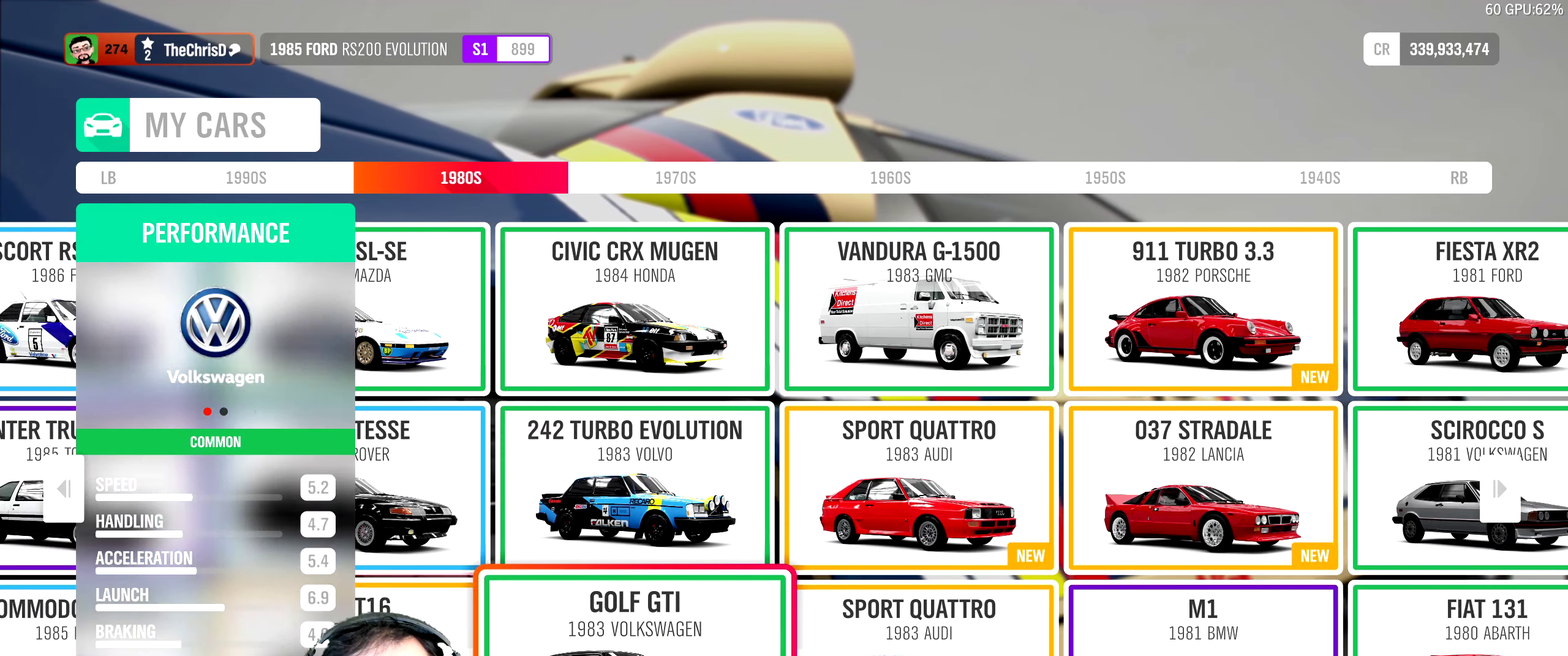
{"dt_ms": 400, "buttons": [], "left_stick": "center", "right_stick": "center", "events": [[84, "DPAD_UP", "down"], [167, "DPAD_UP", "up"], [267, "DPAD_UP", "down"], [350, "DPAD_UP", "up"]]}
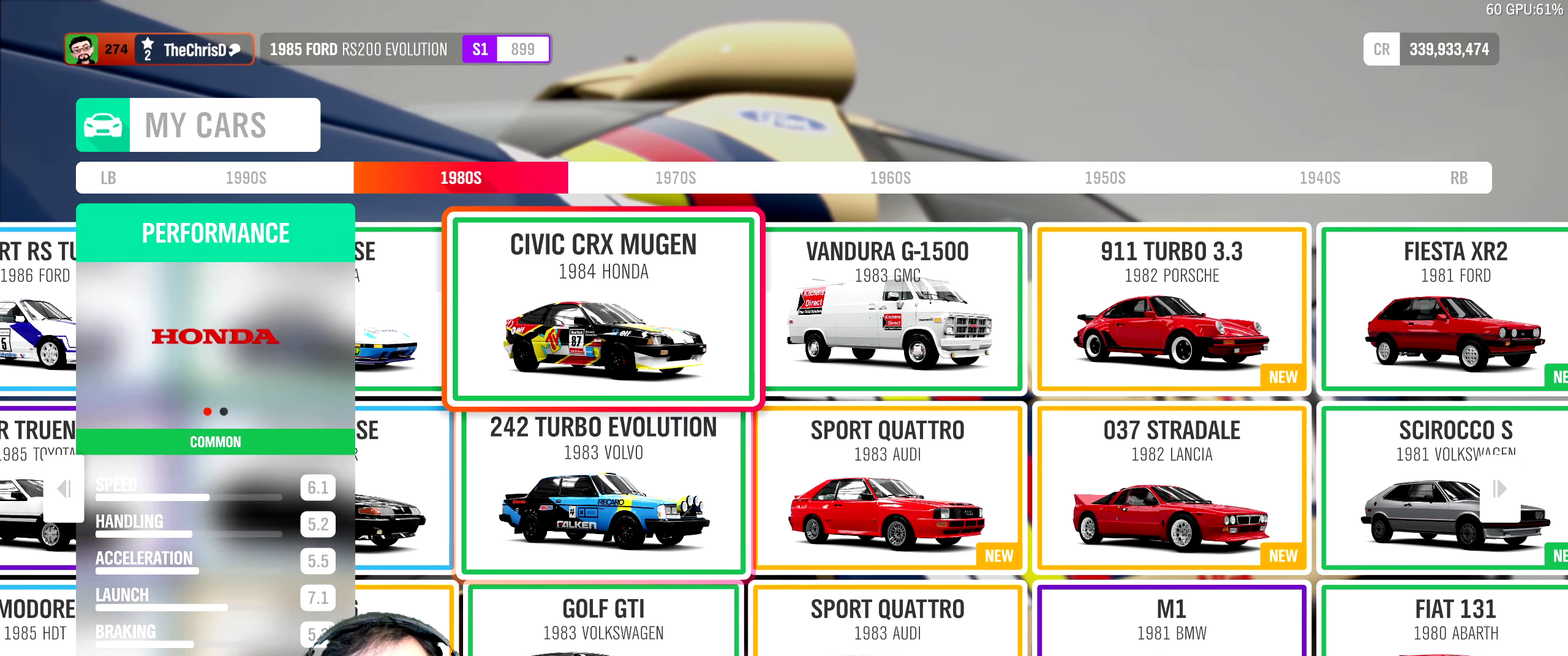
{"dt_ms": 400, "buttons": [], "left_stick": "center", "right_stick": "center", "events": [[134, "DPAD_RIGHT", "down"], [217, "DPAD_RIGHT", "up"]]}
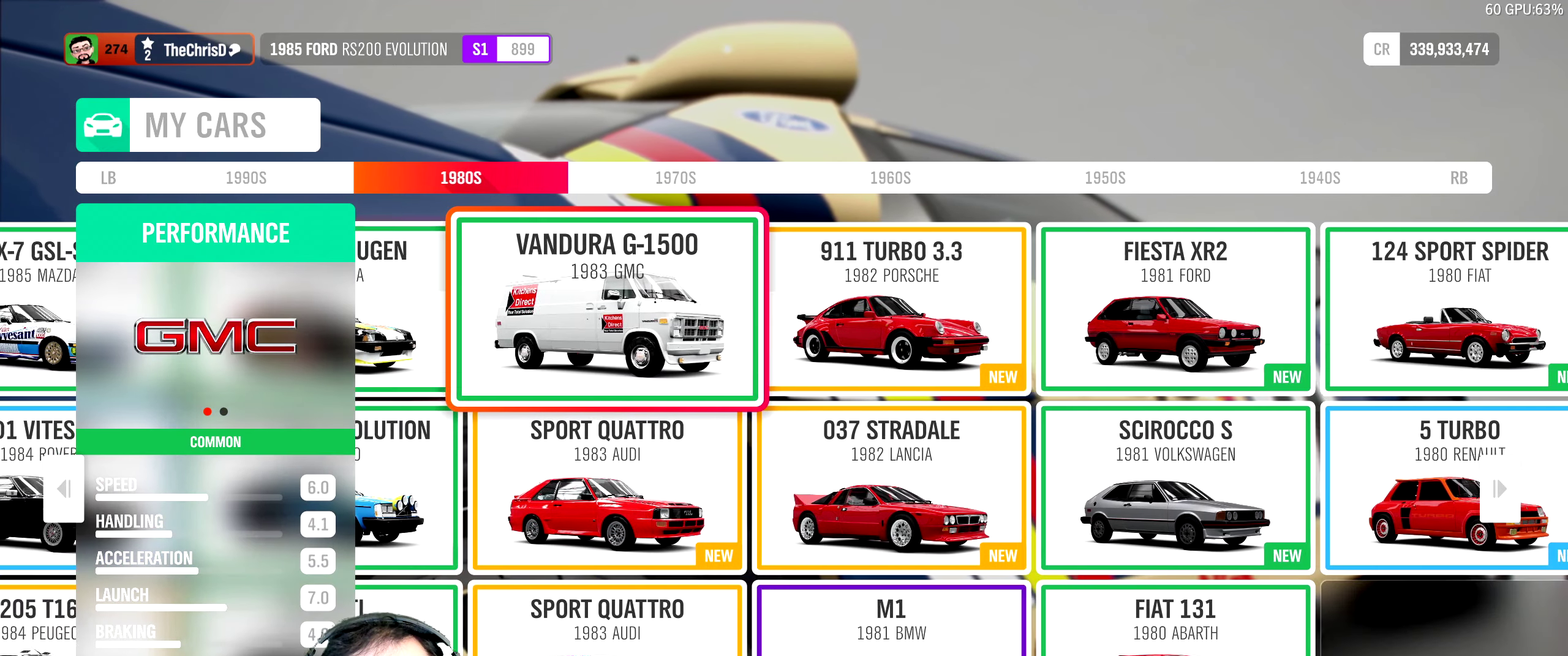
{"dt_ms": 500, "buttons": [], "left_stick": "center", "right_stick": "center", "events": []}
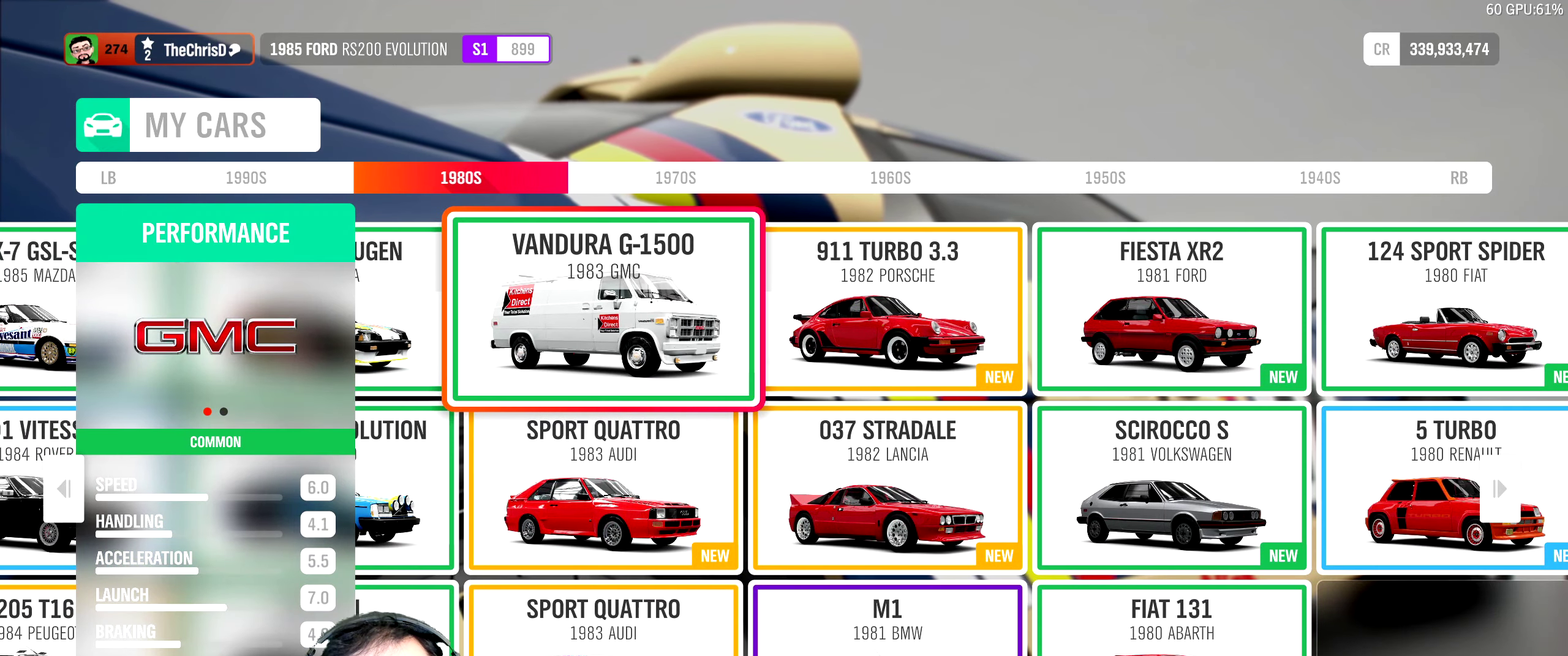
{"dt_ms": 500, "buttons": ["DPAD_DOWN"], "left_stick": "center", "right_stick": "center", "events": [[250, "DPAD_DOWN", "down"], [350, "DPAD_DOWN", "up"], [467, "DPAD_DOWN", "down"]]}